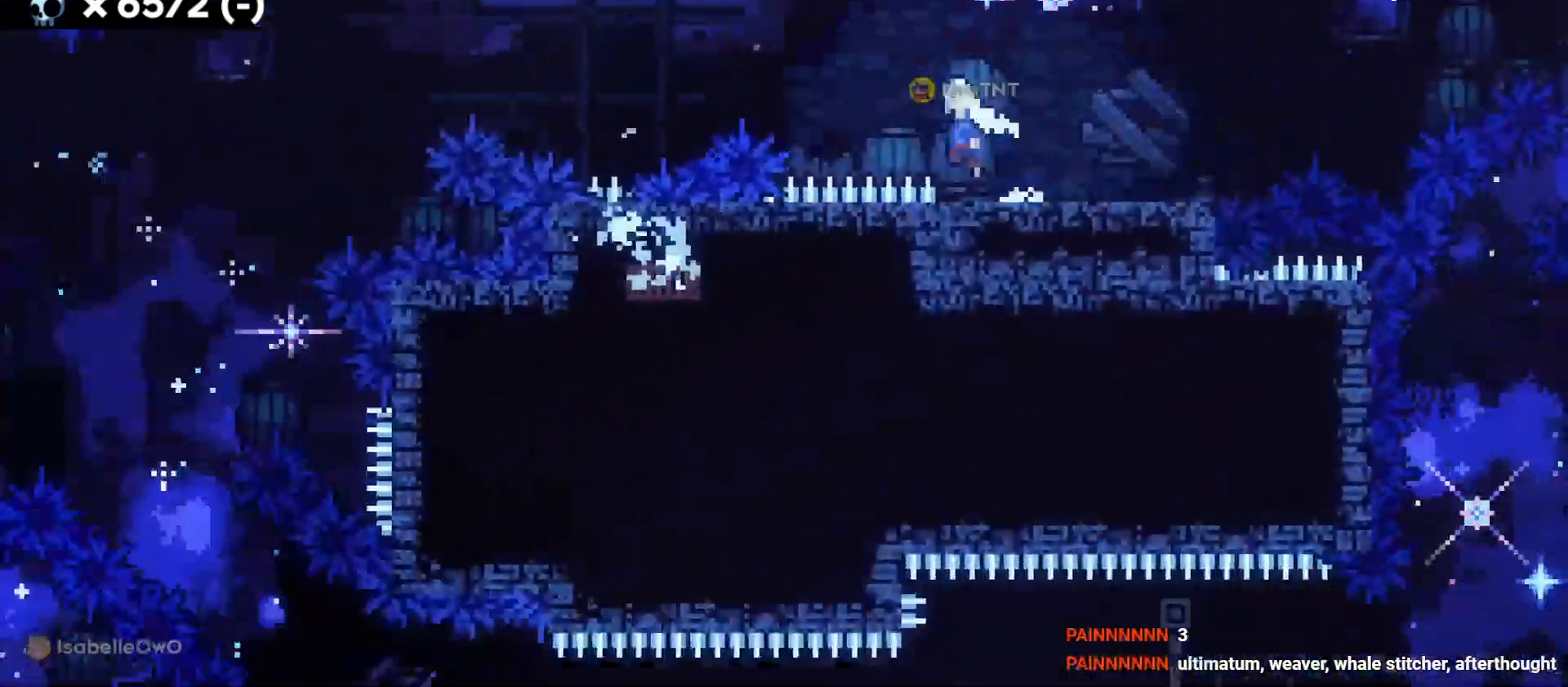
Gameplay with keyboard; each line is a JSON object with the keys held at the frame after it. "events" lists presses ("down") and releases ("up") of "a", "d", "dash", "demo", "grab", "jump", "jump2", "s" and "w" between this image and that frame as [ms after this image, input, new state], when the widget could be followed in between. No other keys are recorded. Mouse input is not recorded. Key names are as the overlay labels them; some are game actions (e.g. jump) rather than physical keys. Not read: grab2.
{"keys": ["a", "jump"], "events": []}
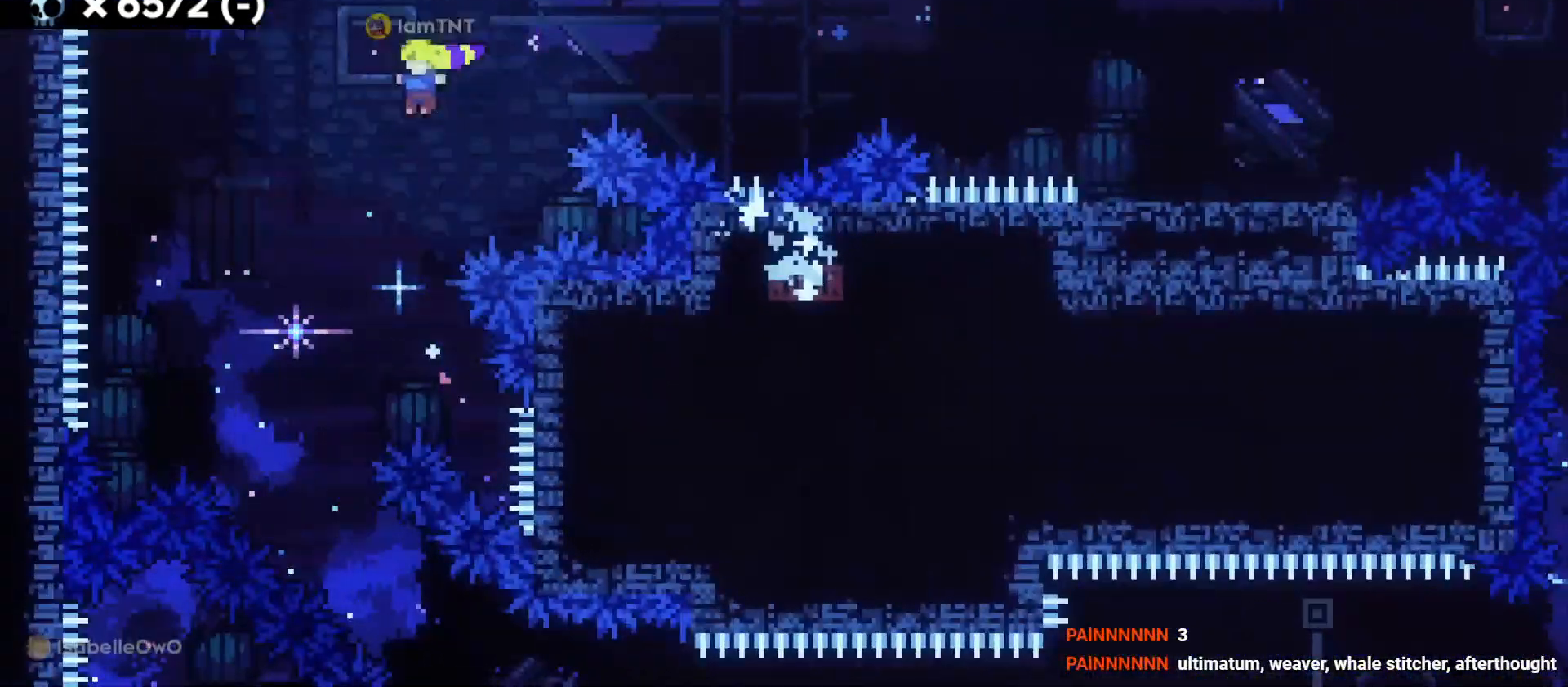
{"keys": ["d", "dash", "s"], "events": [[16, "a", "up"], [133, "jump", "up"], [283, "d", "down"], [333, "s", "down"], [433, "dash", "down"]]}
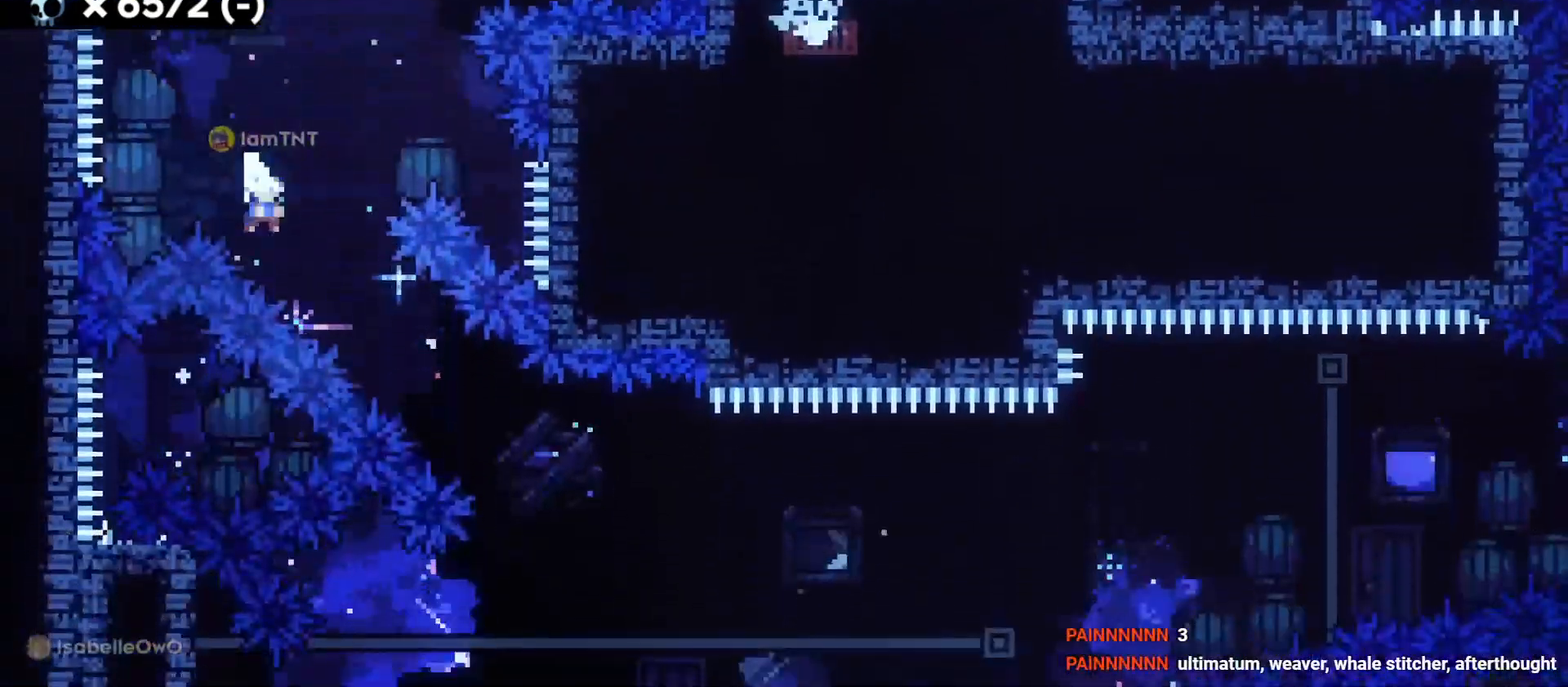
{"keys": ["d", "jump", "w"], "events": [[100, "dash", "up"], [200, "s", "up"], [466, "jump", "down"], [466, "w", "down"]]}
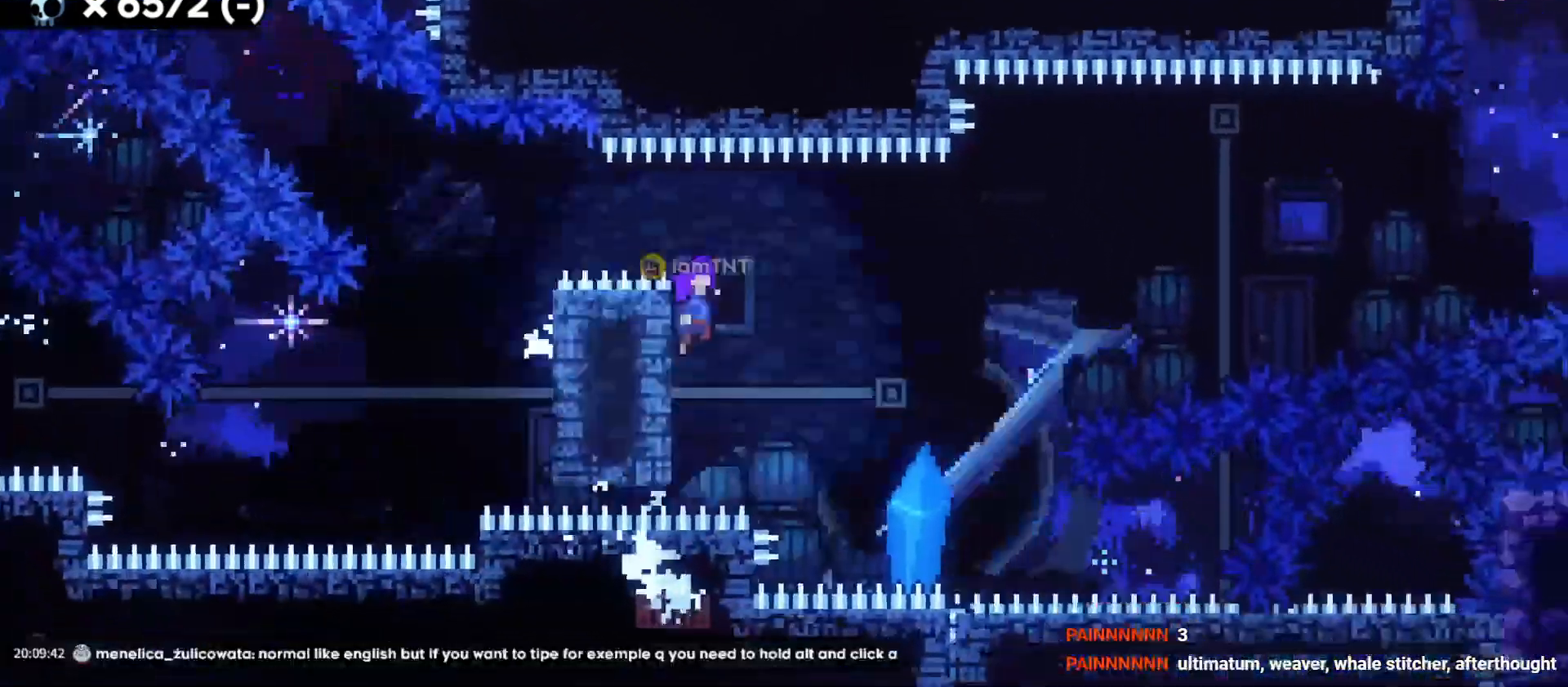
{"keys": ["d"], "events": [[100, "dash", "down"], [200, "jump", "up"], [266, "dash", "up"], [316, "w", "up"]]}
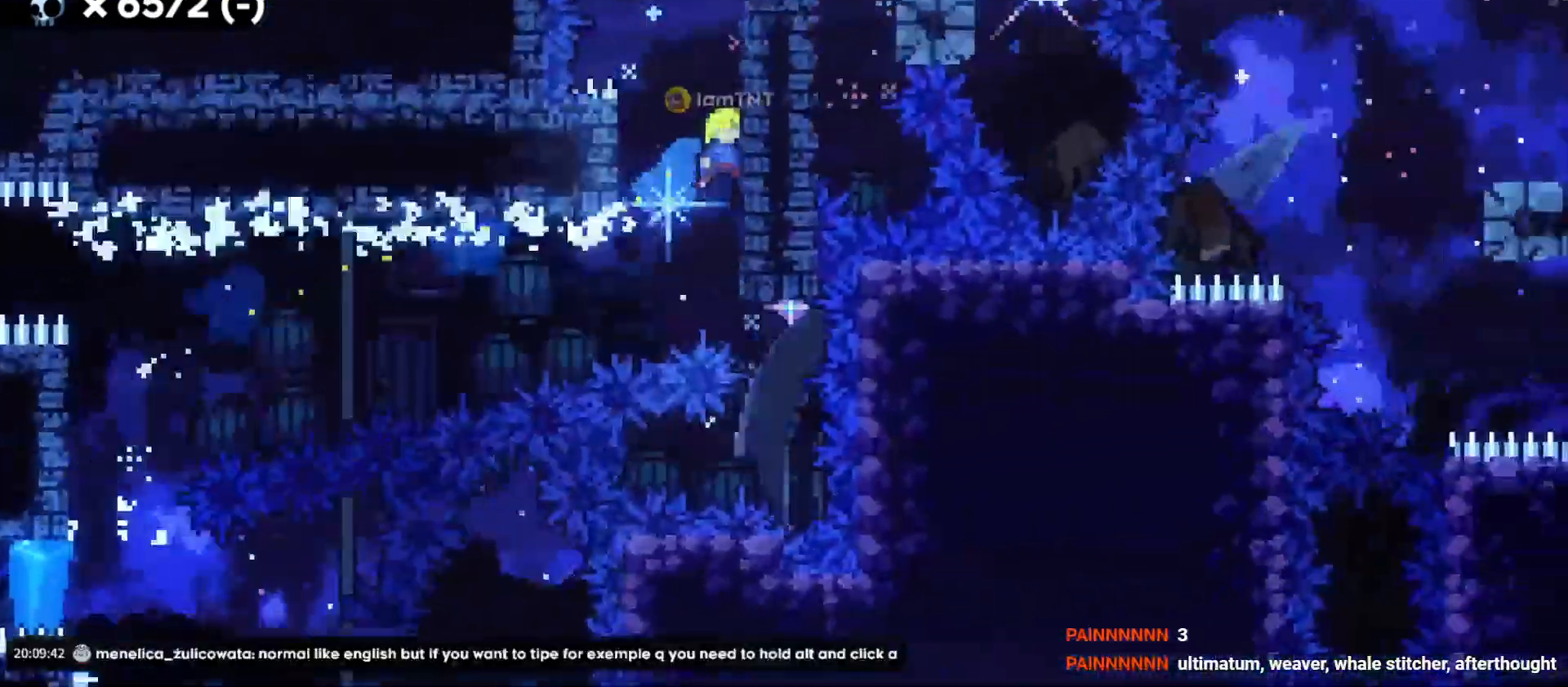
{"keys": ["d", "grab", "jump"], "events": [[133, "d", "up"], [216, "jump", "down"], [233, "a", "down"], [350, "jump", "up"], [400, "a", "up"], [416, "d", "down"], [450, "jump", "down"], [466, "grab", "down"]]}
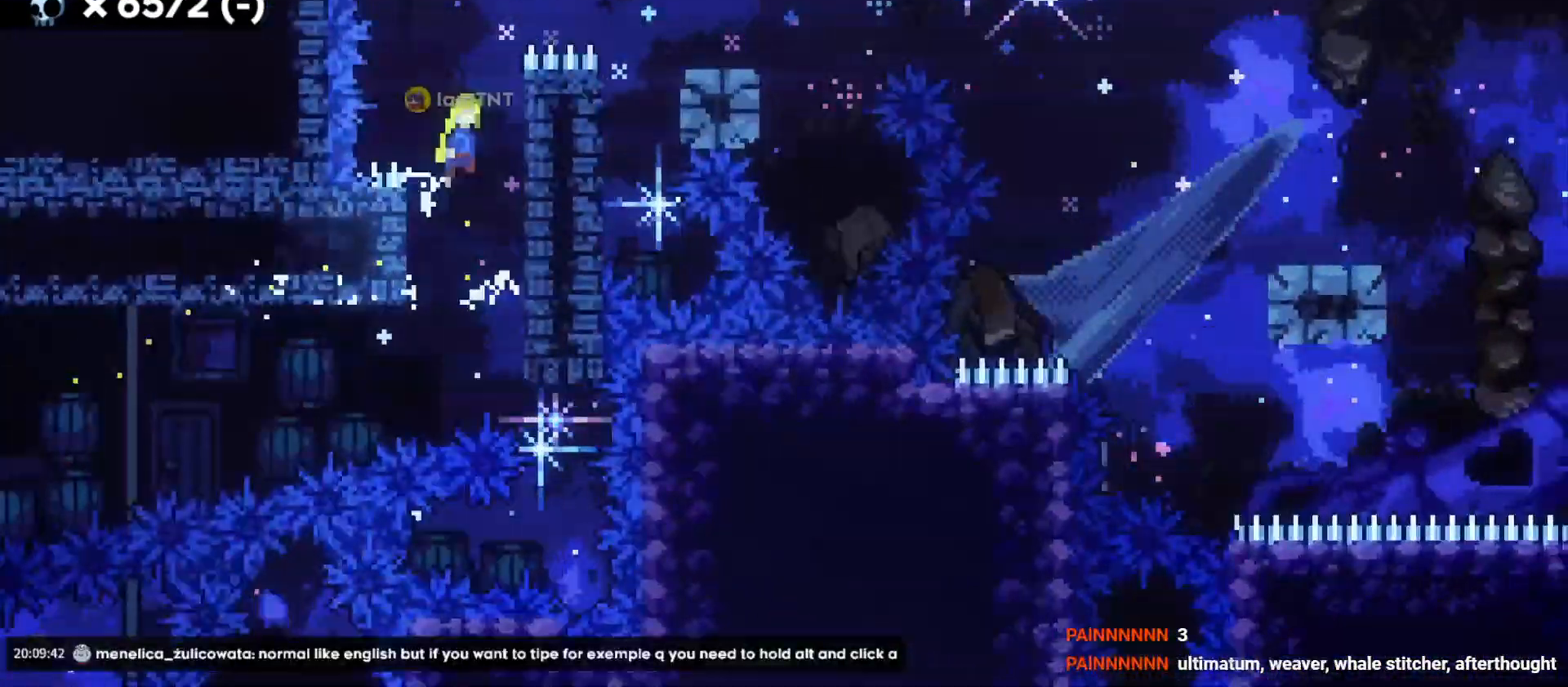
{"keys": ["d", "grab"], "events": [[166, "jump", "up"], [316, "jump", "down"], [500, "jump", "up"]]}
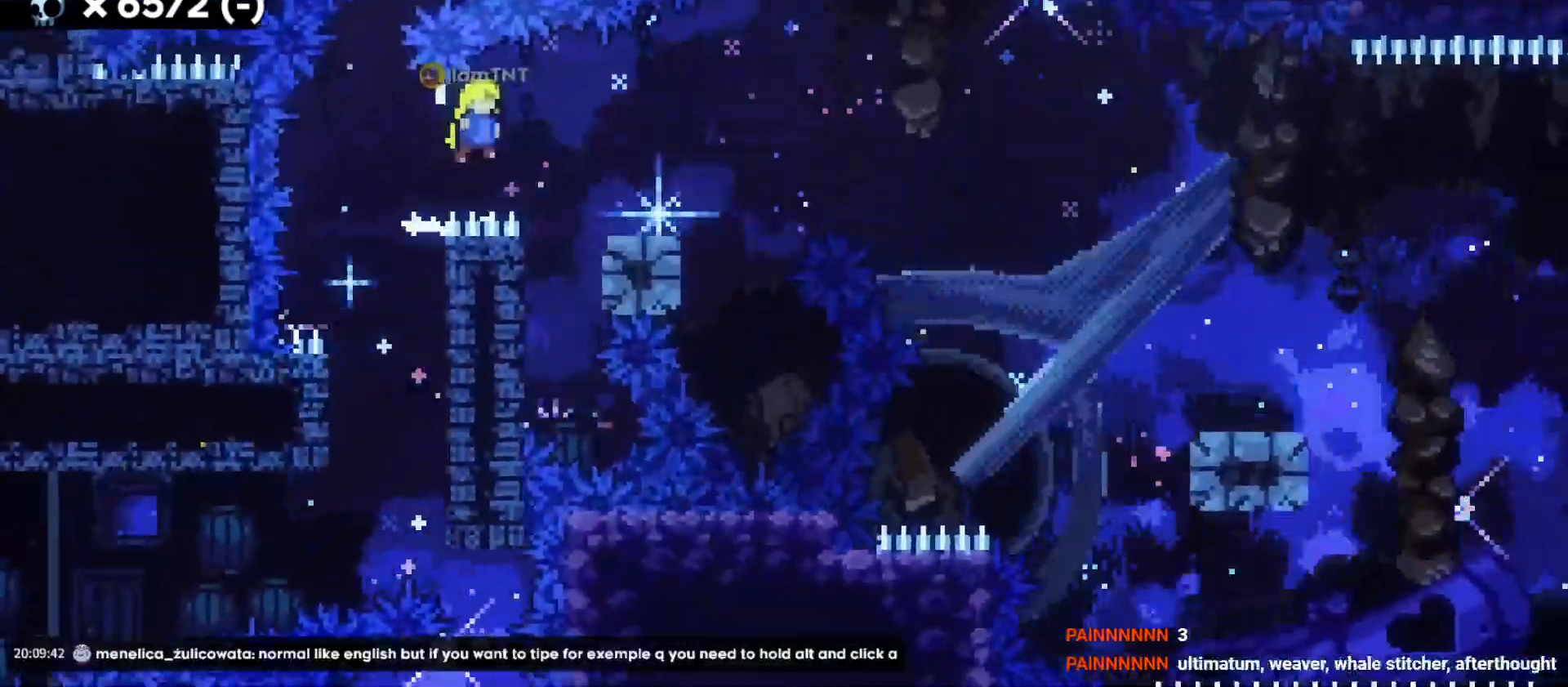
{"keys": ["d", "jump", "s"], "events": [[50, "grab", "up"], [283, "s", "down"], [316, "dash", "down"], [416, "jump", "down"], [500, "dash", "up"]]}
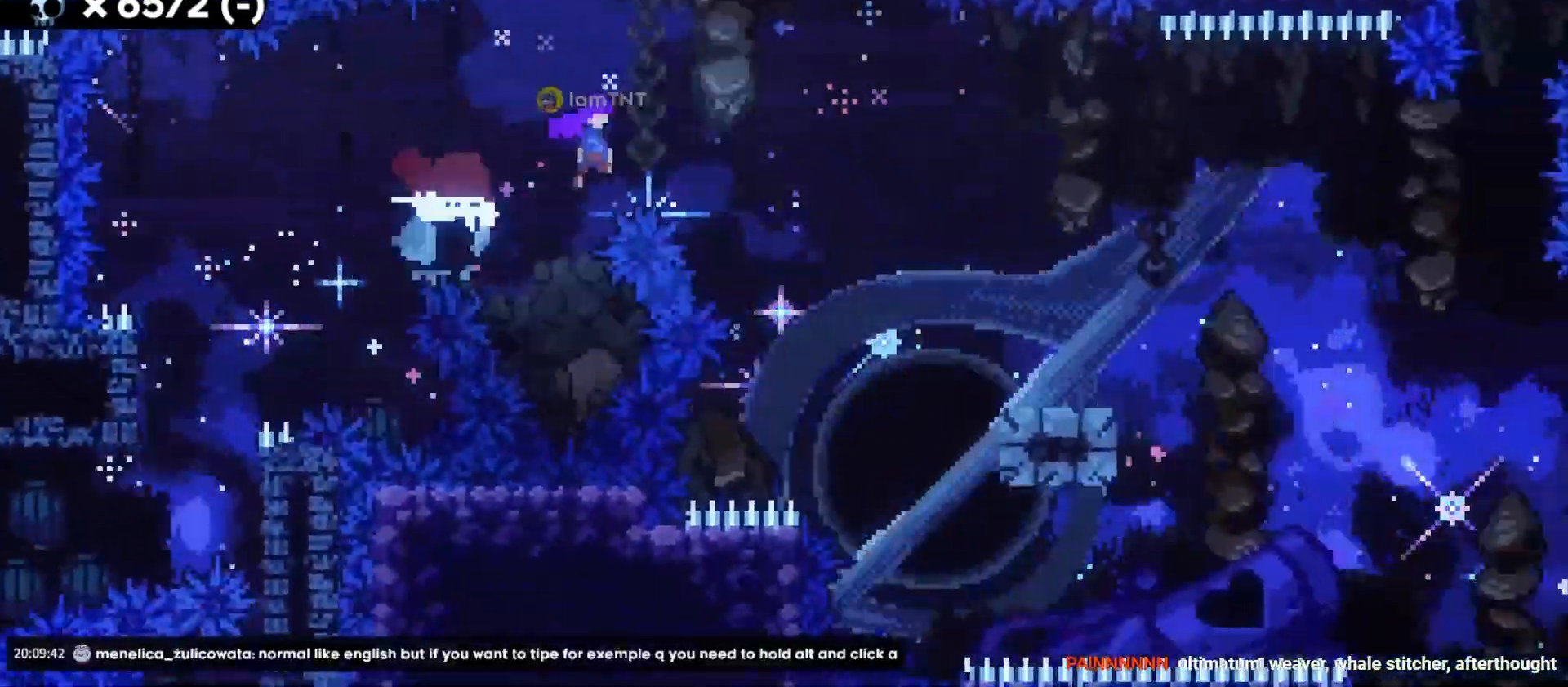
{"keys": ["d", "dash", "jump", "s"], "events": [[33, "dash", "down"], [83, "jump", "up"], [150, "dash", "up"], [416, "jump", "down"], [466, "dash", "down"]]}
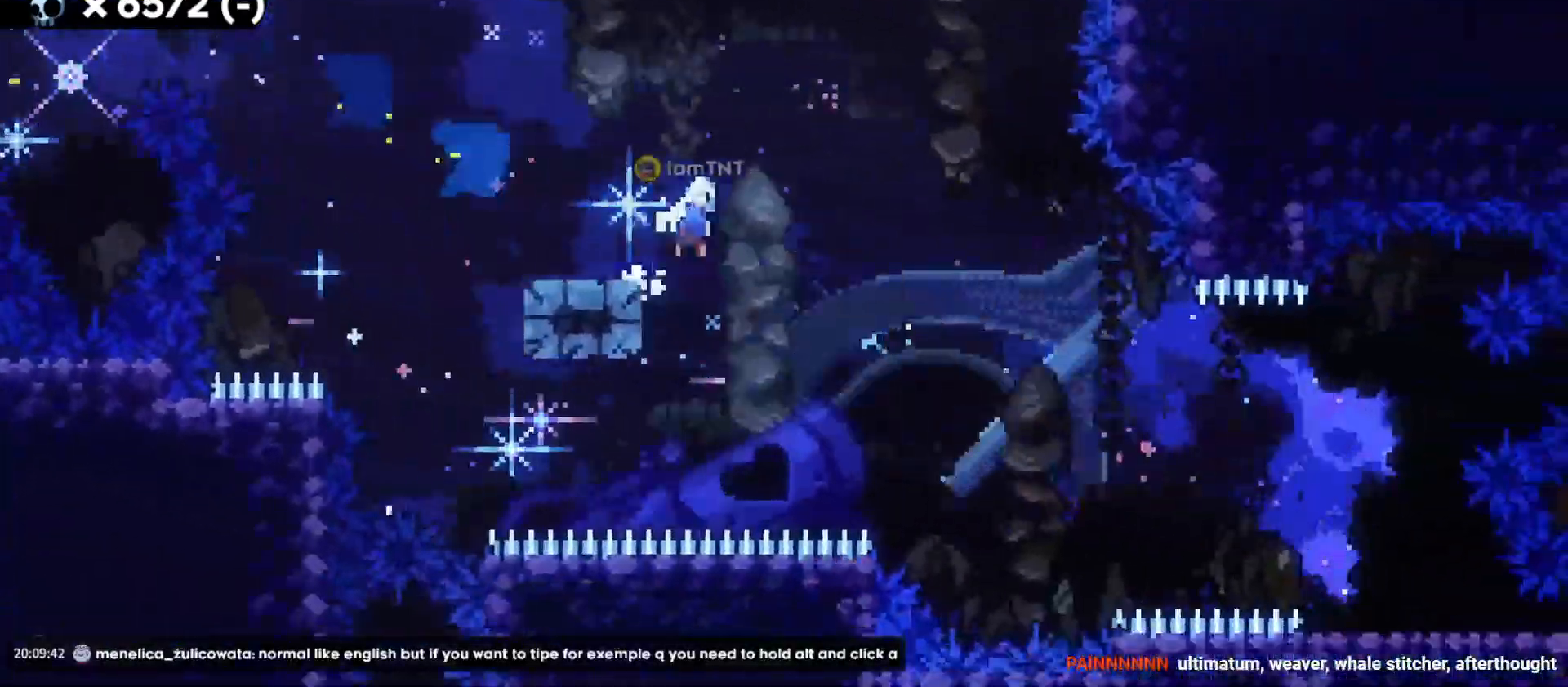
{"keys": ["d", "s"], "events": [[50, "jump", "up"], [100, "dash", "up"], [200, "dash", "down"], [316, "dash", "up"]]}
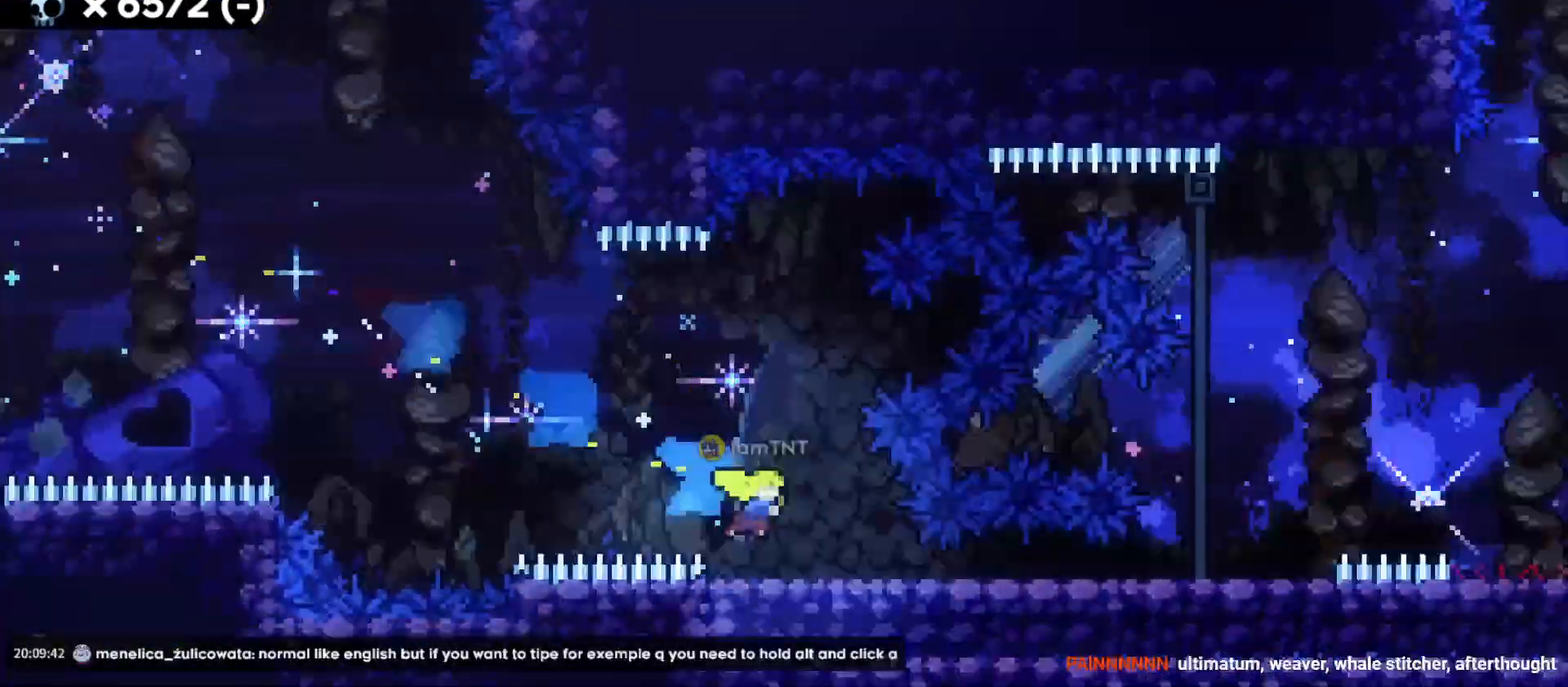
{"keys": ["d", "jump"], "events": [[116, "dash", "down"], [283, "dash", "up"], [316, "jump", "down"], [350, "s", "up"]]}
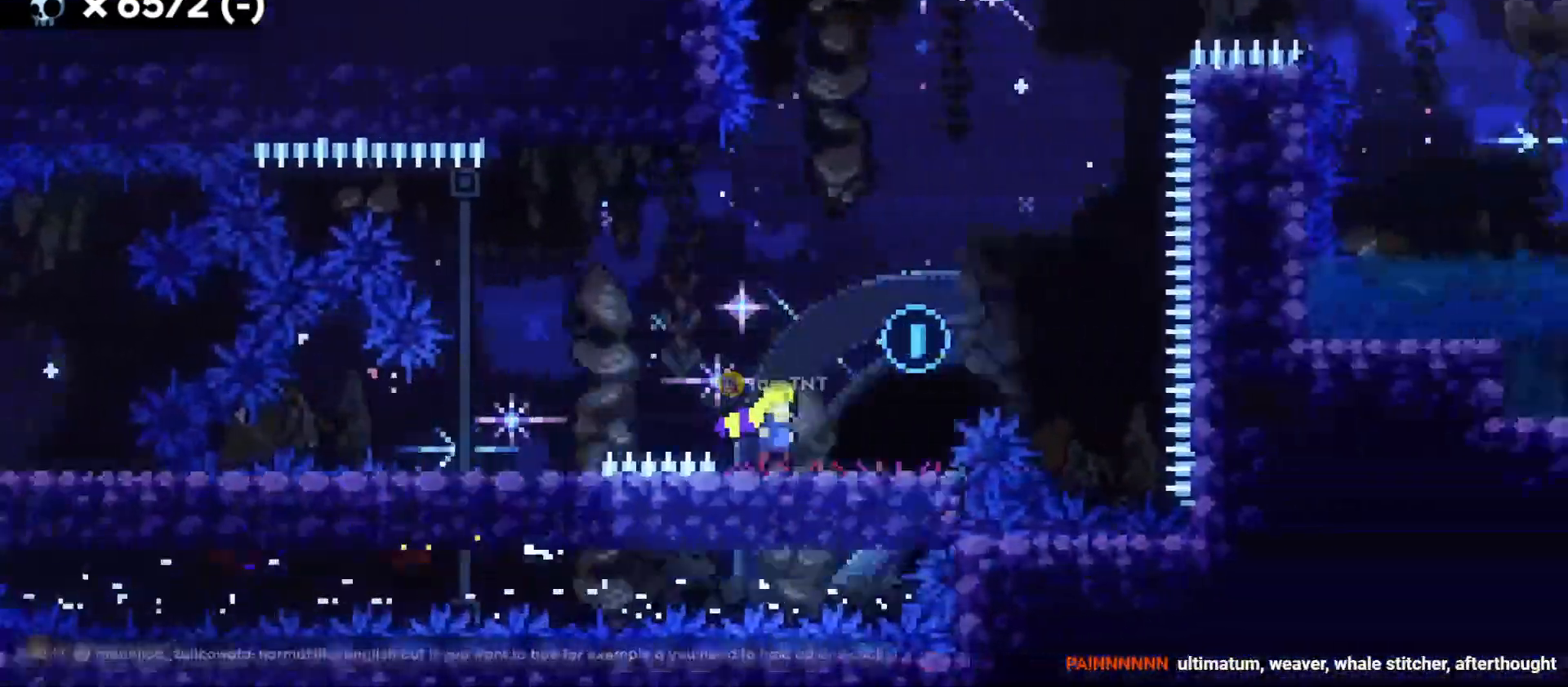
{"keys": ["d", "jump"], "events": [[100, "s", "down"], [116, "a", "down"], [116, "dash", "down"], [116, "jump", "up"], [133, "d", "up"], [250, "d", "down"], [300, "jump", "down"], [316, "a", "up"], [316, "dash", "up"], [316, "s", "up"]]}
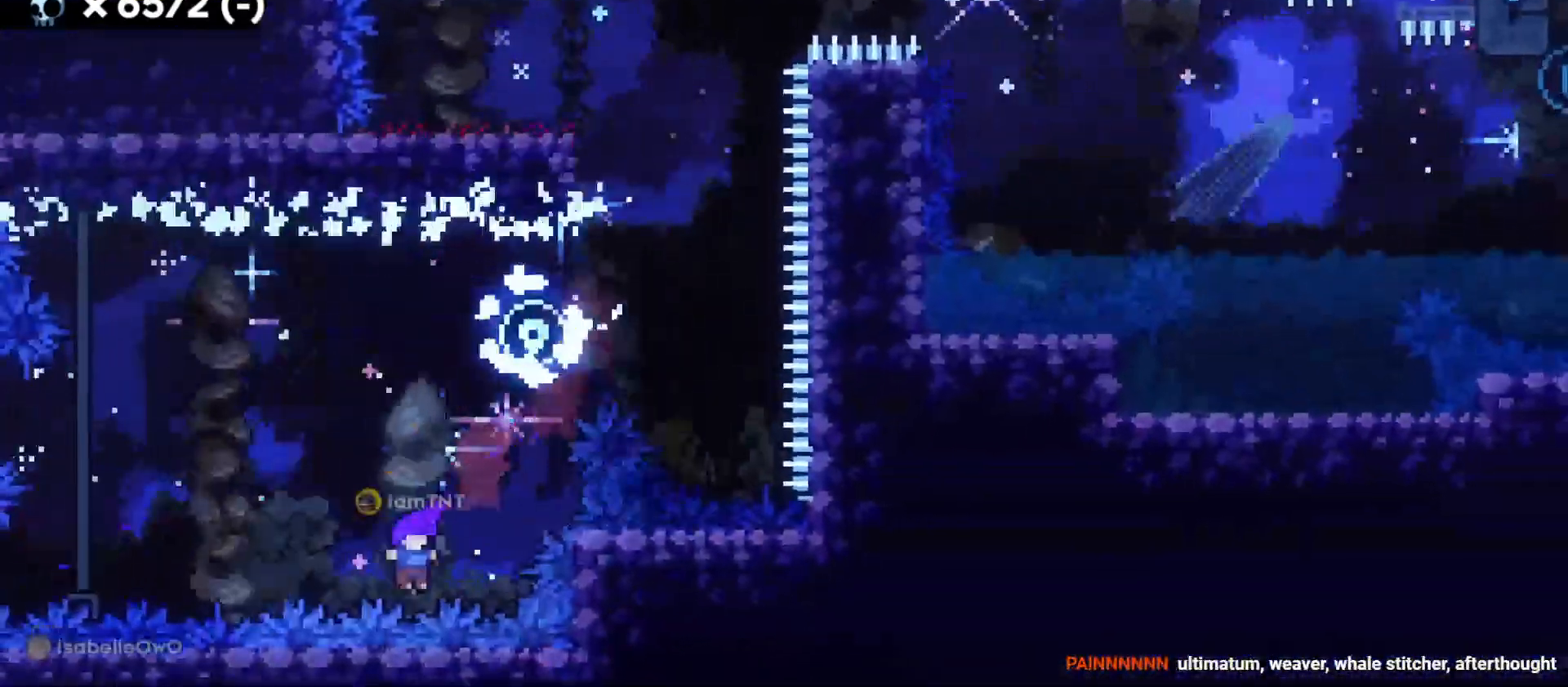
{"keys": [], "events": [[116, "jump", "up"], [133, "d", "up"]]}
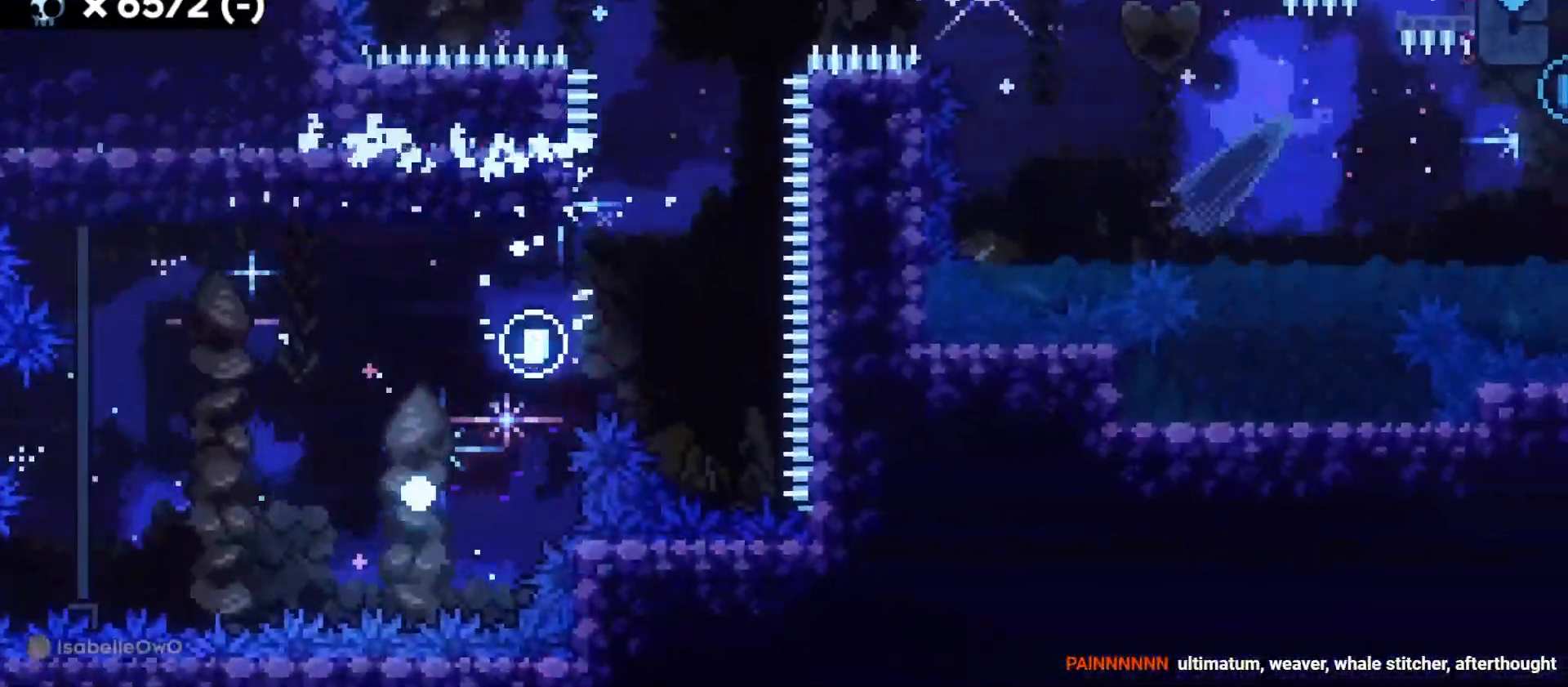
{"keys": [], "events": []}
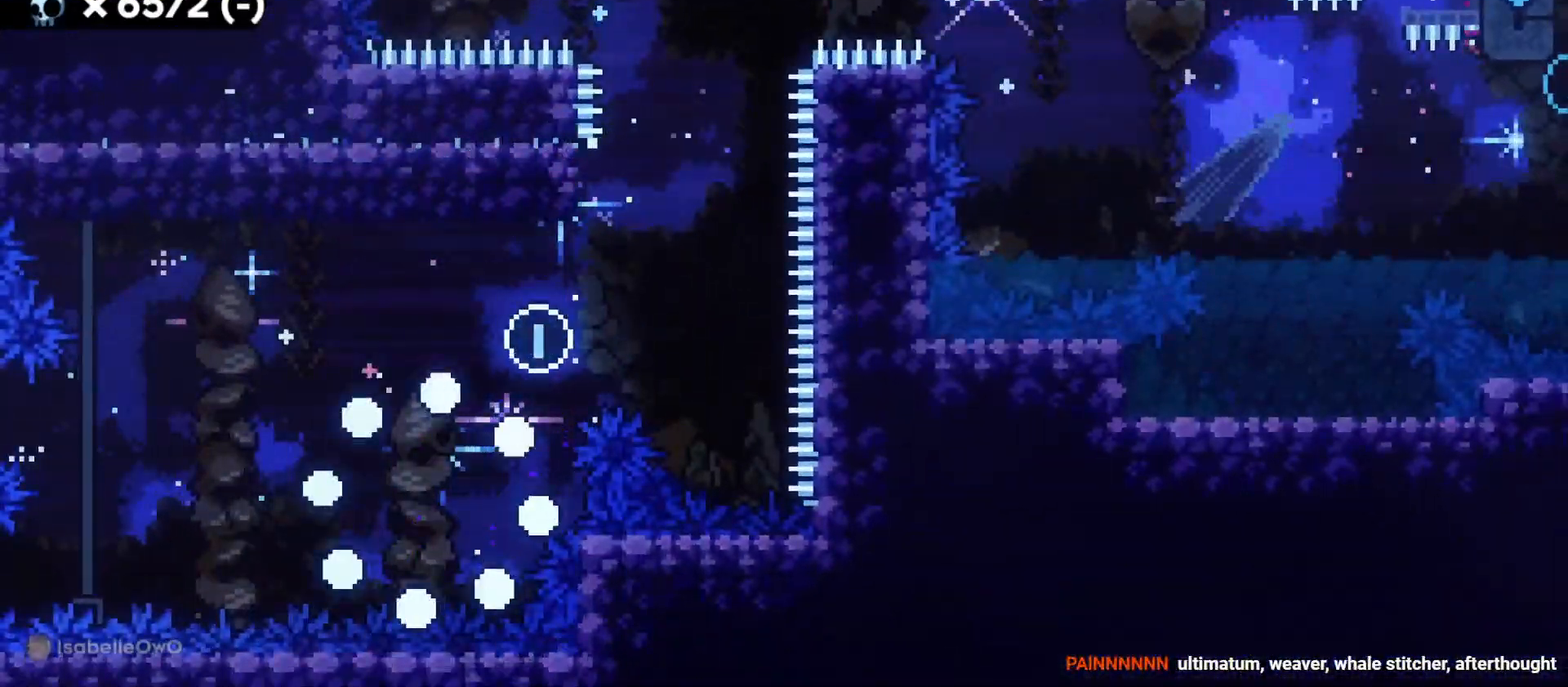
{"keys": [], "events": []}
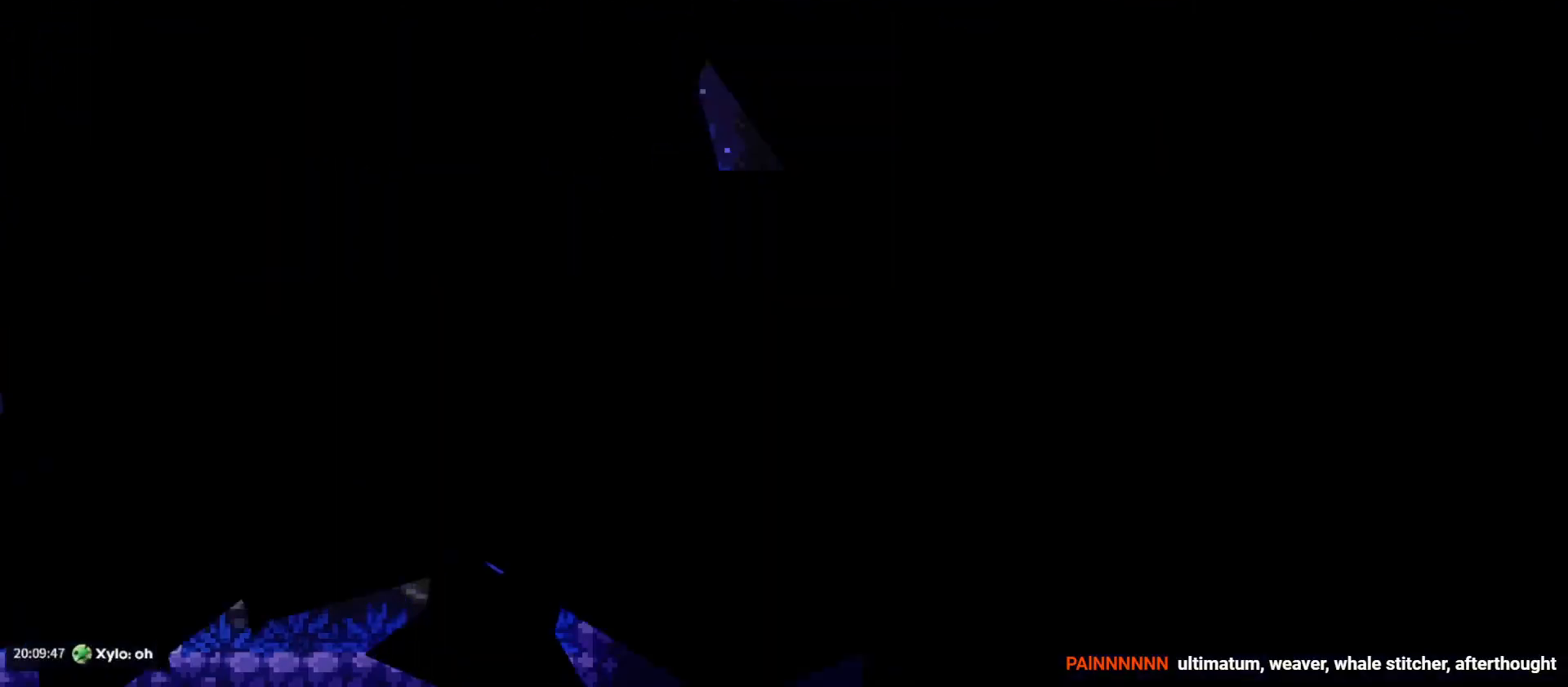
{"keys": [], "events": []}
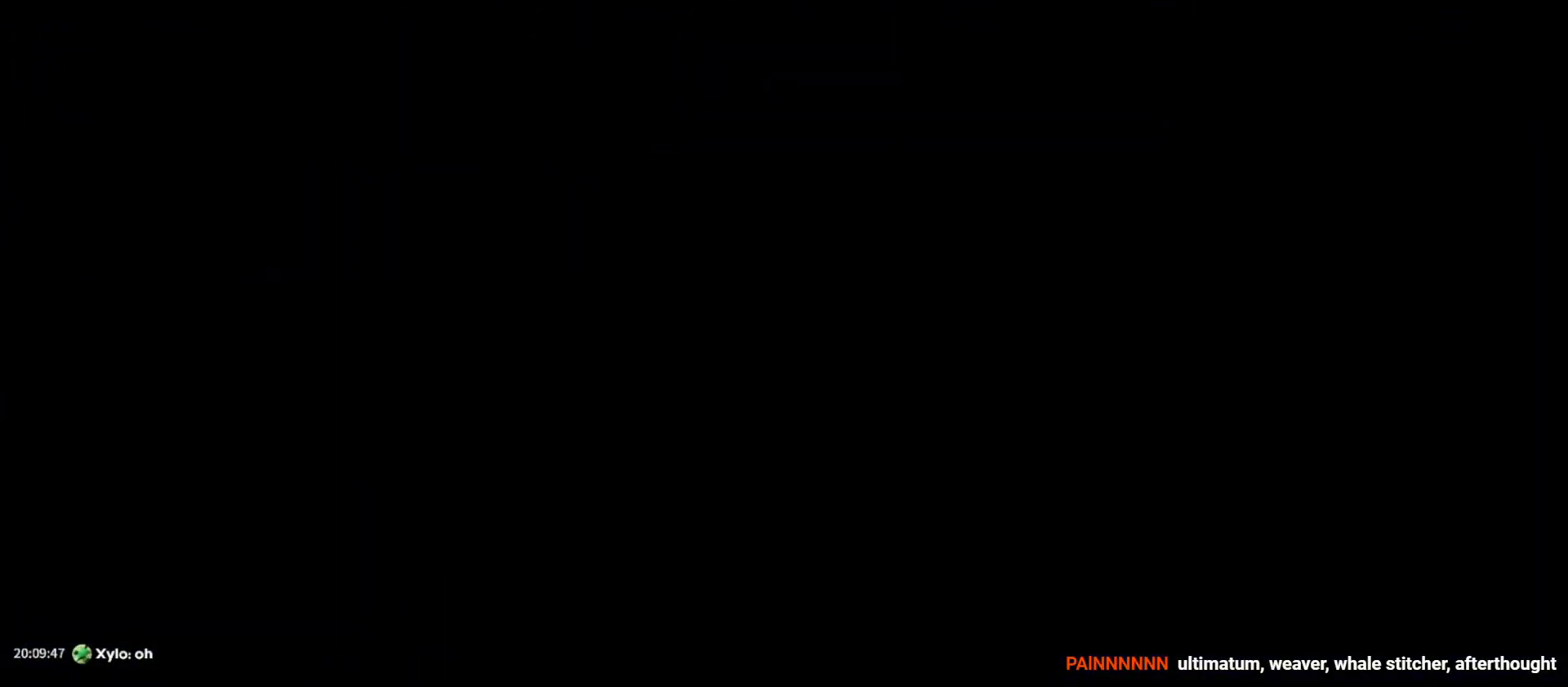
{"keys": ["d", "s"], "events": [[483, "s", "down"], [500, "d", "down"]]}
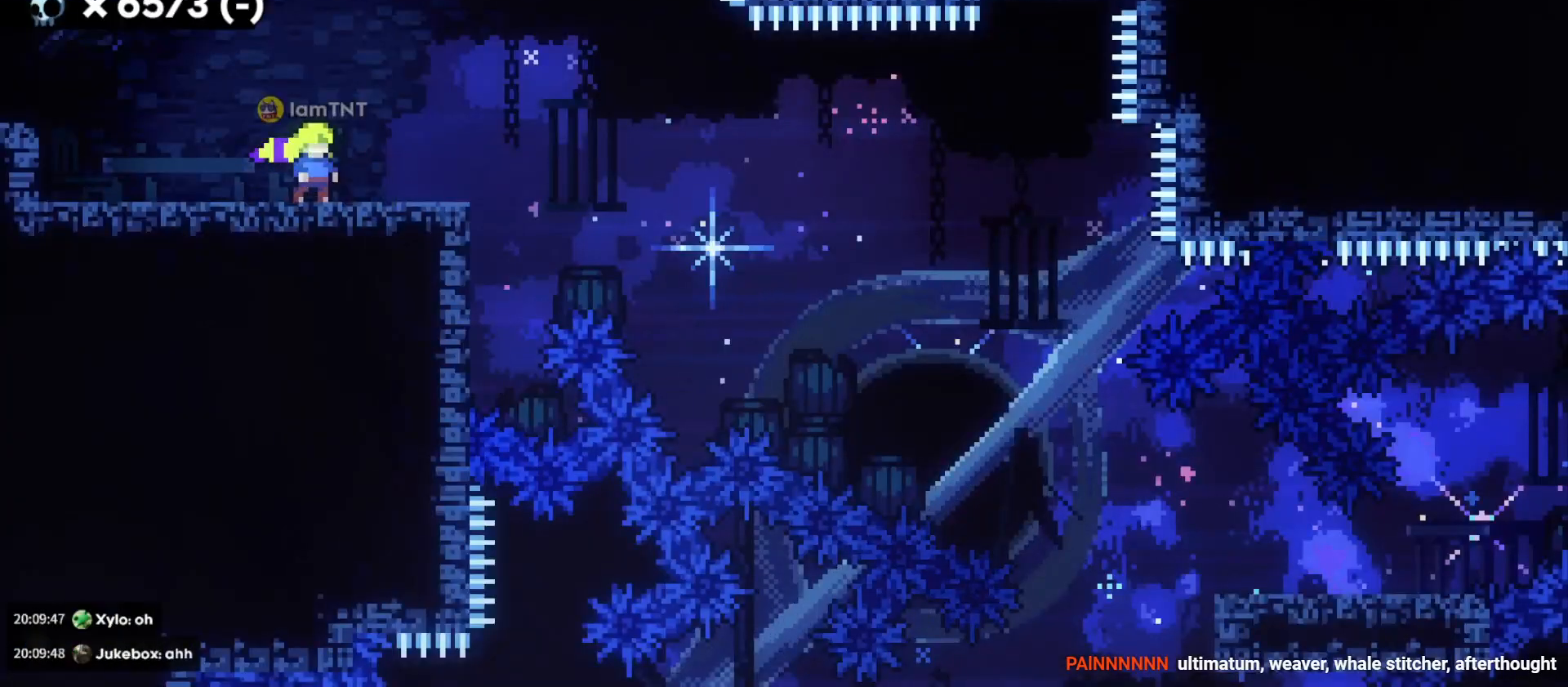
{"keys": ["d", "s"], "events": []}
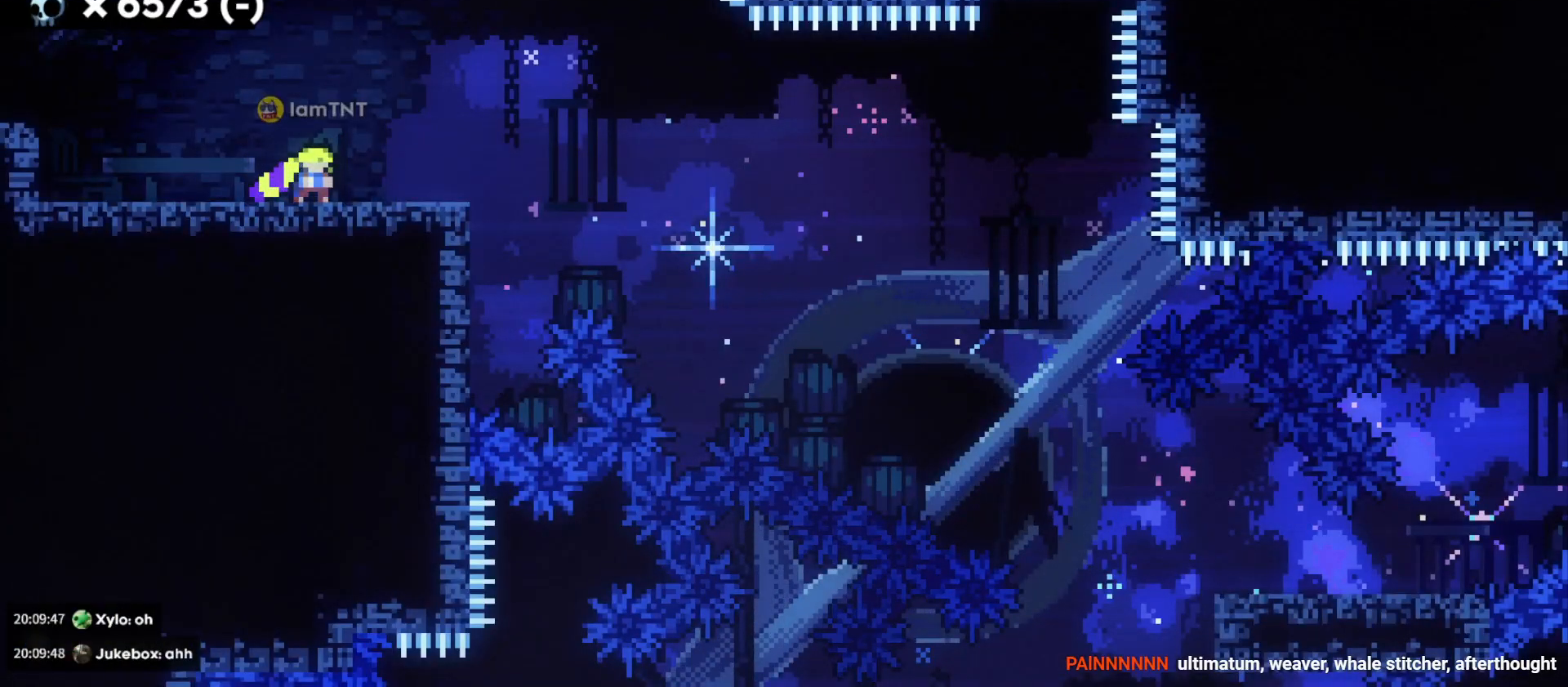
{"keys": ["d", "s"], "events": []}
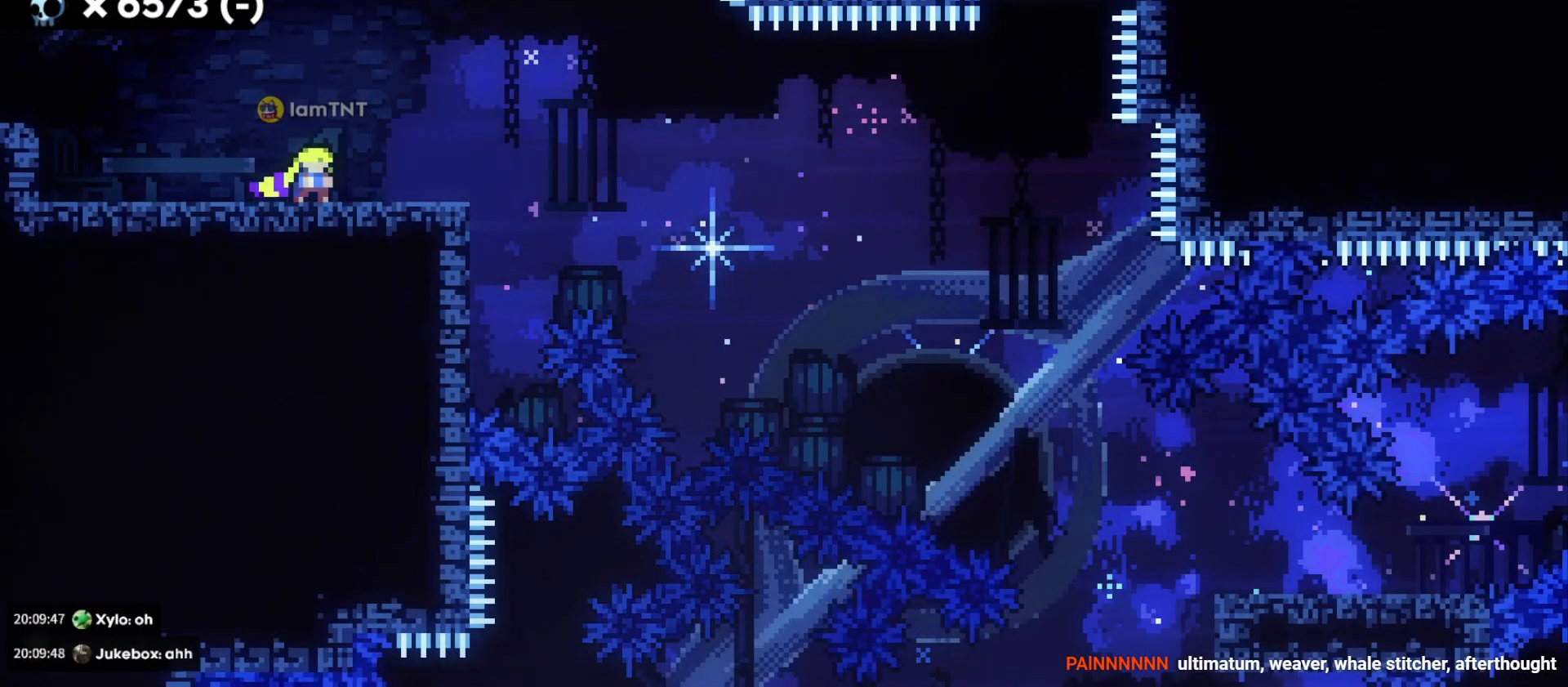
{"keys": ["d", "dash", "jump", "s"], "events": [[216, "dash", "down"], [400, "dash", "up"], [416, "jump", "down"], [466, "dash", "down"]]}
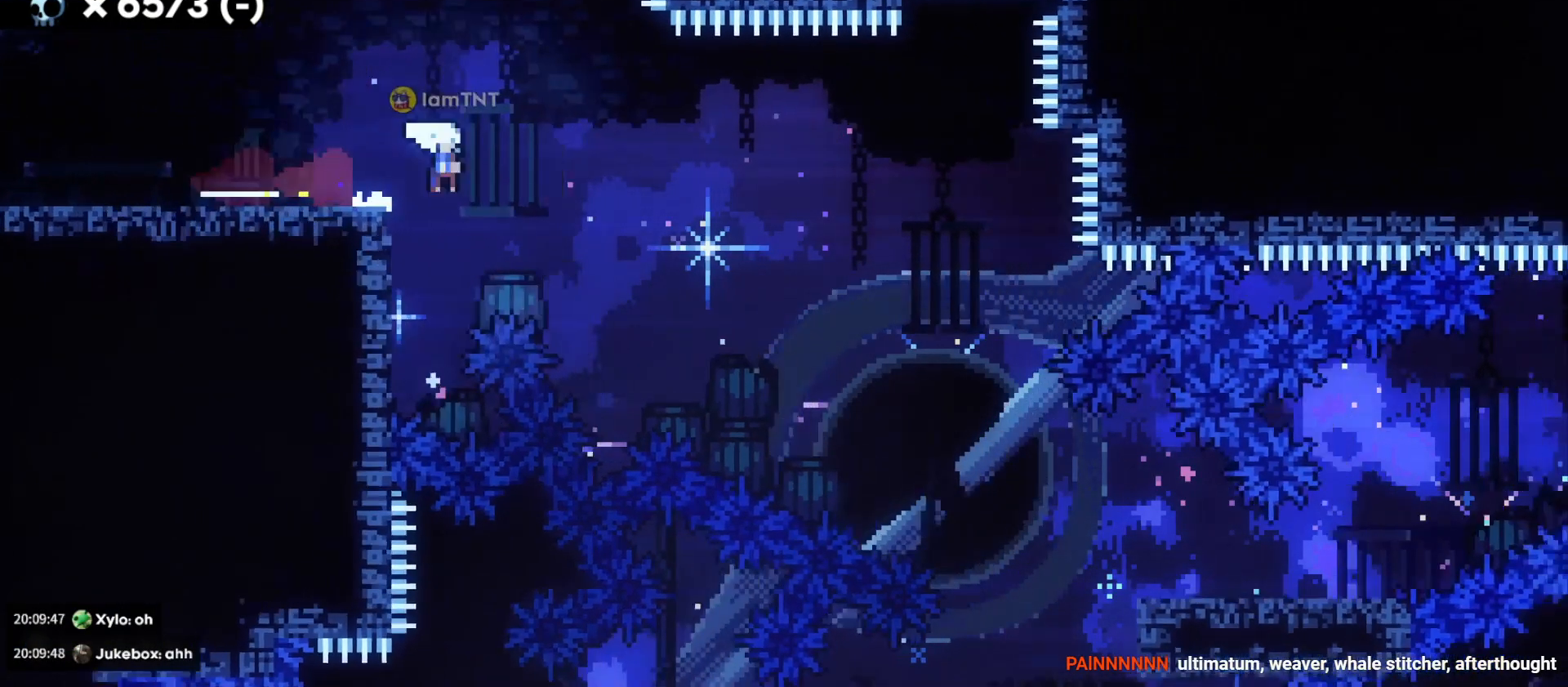
{"keys": ["d", "s"], "events": [[33, "jump", "up"], [66, "dash", "up"], [100, "dash", "down"], [200, "dash", "up"], [233, "dash", "down"], [316, "dash", "up"]]}
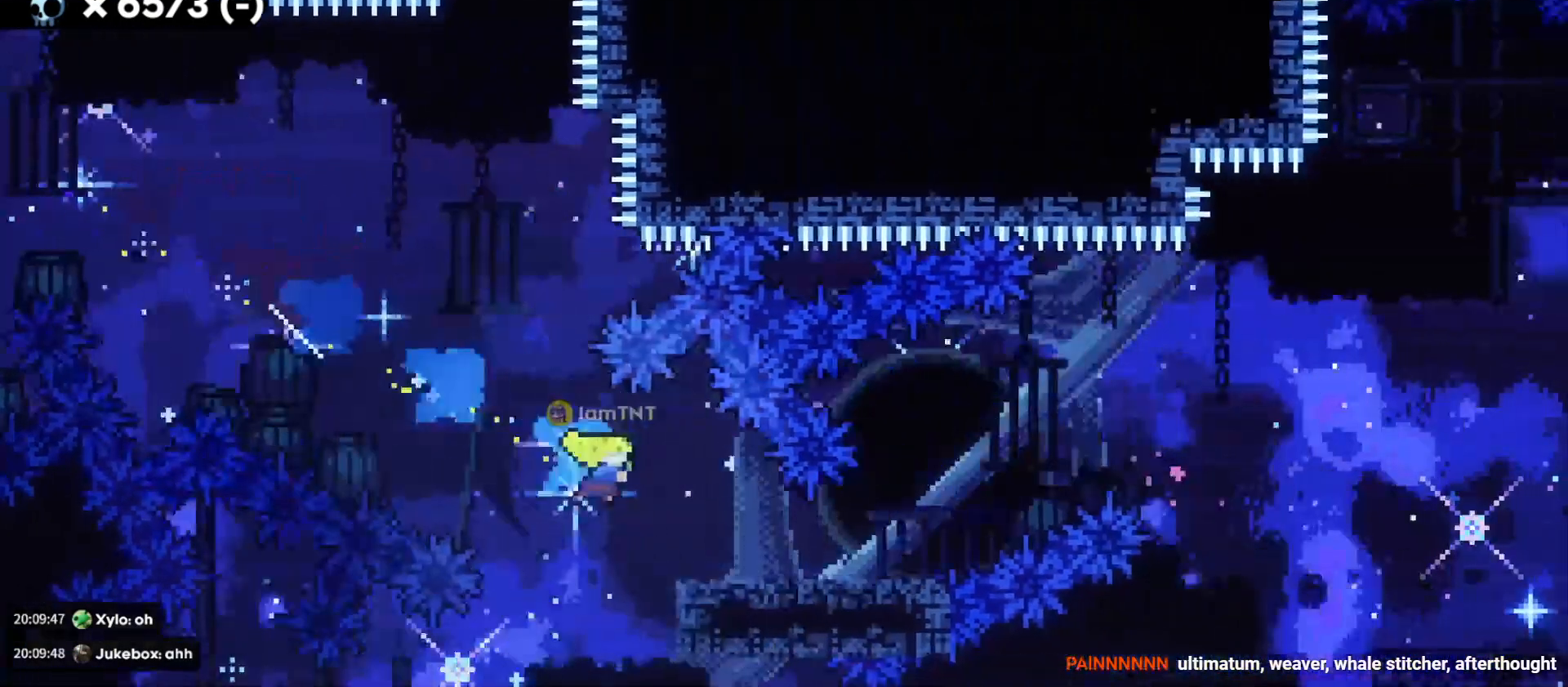
{"keys": ["d", "jump"], "events": [[33, "s", "up"], [166, "jump", "down"]]}
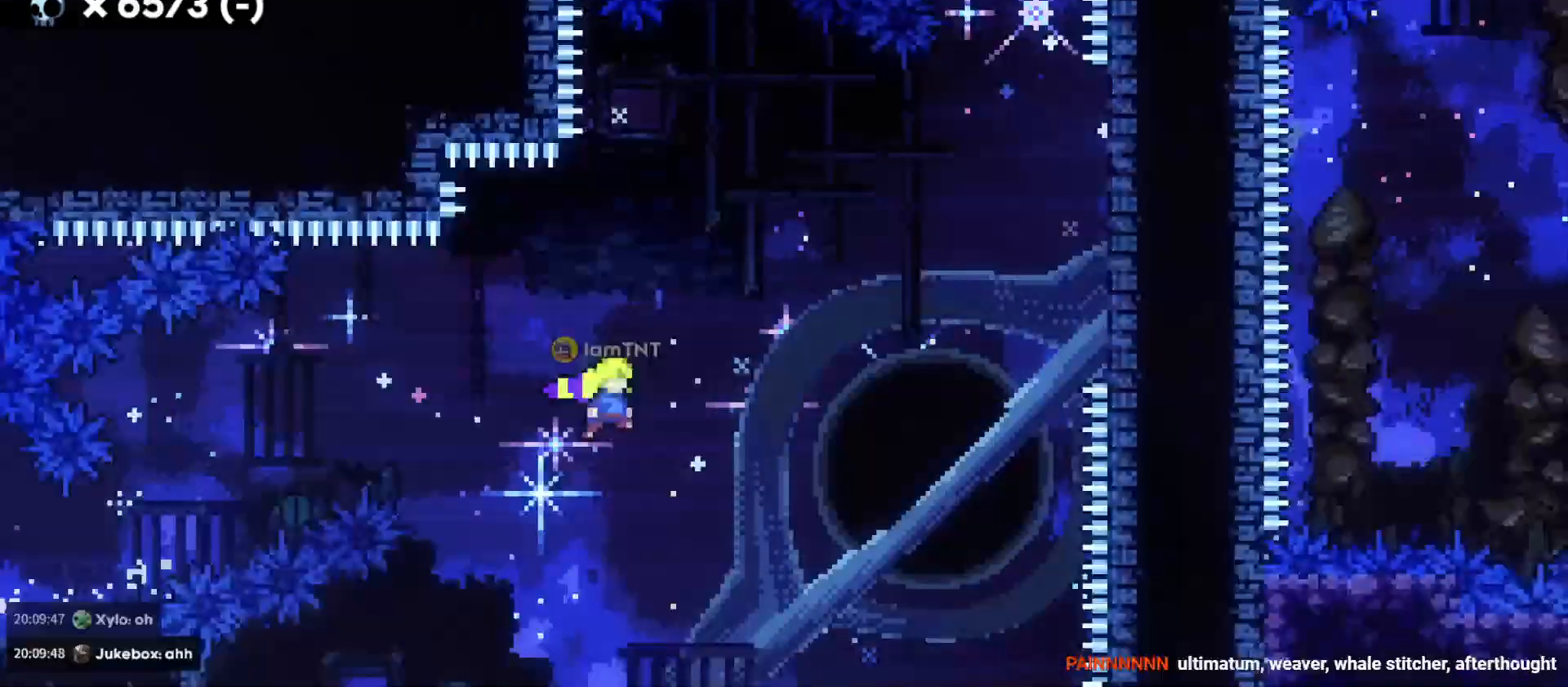
{"keys": ["d", "w"], "events": [[66, "jump", "up"], [83, "w", "down"], [166, "dash", "down"], [300, "dash", "up"]]}
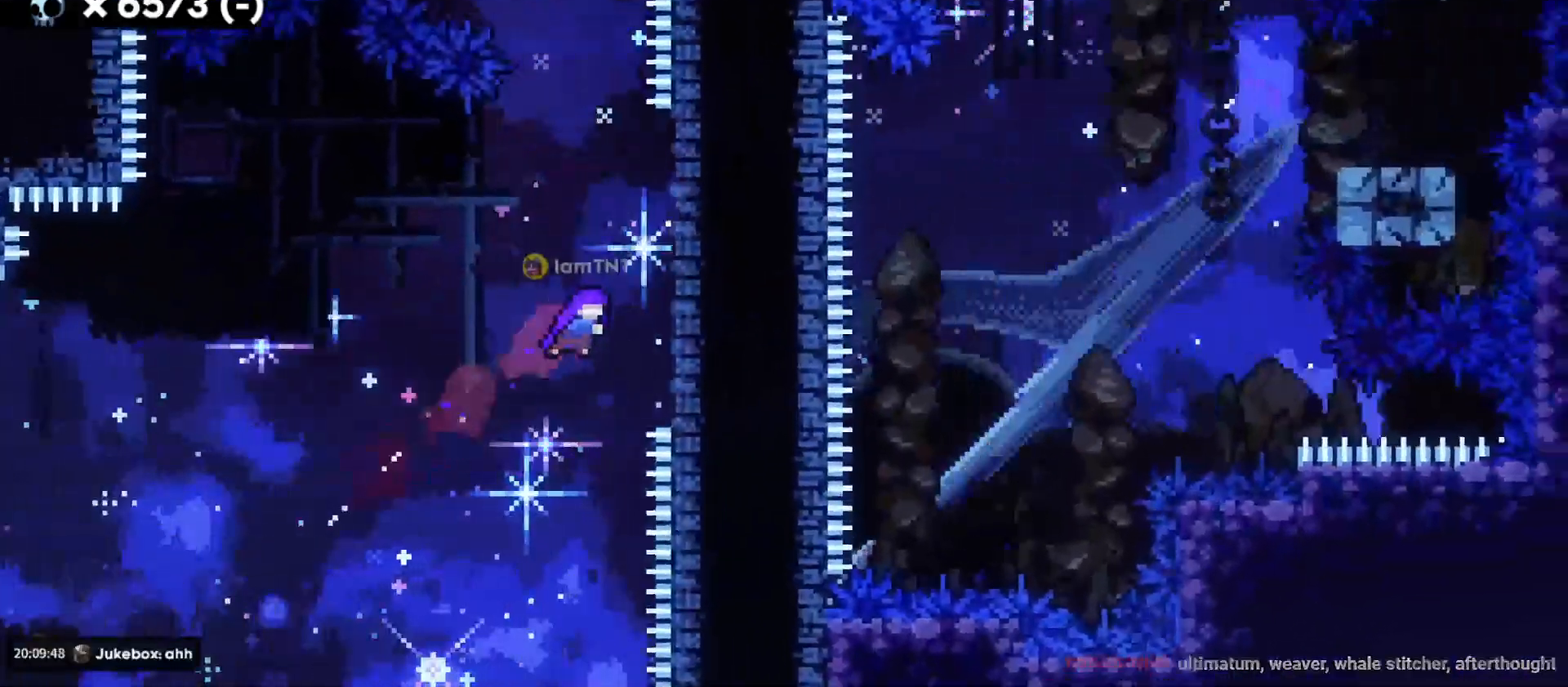
{"keys": ["d", "jump"], "events": [[150, "dash", "down"], [183, "d", "up"], [300, "dash", "up"], [350, "jump", "down"], [366, "d", "down"], [366, "w", "up"]]}
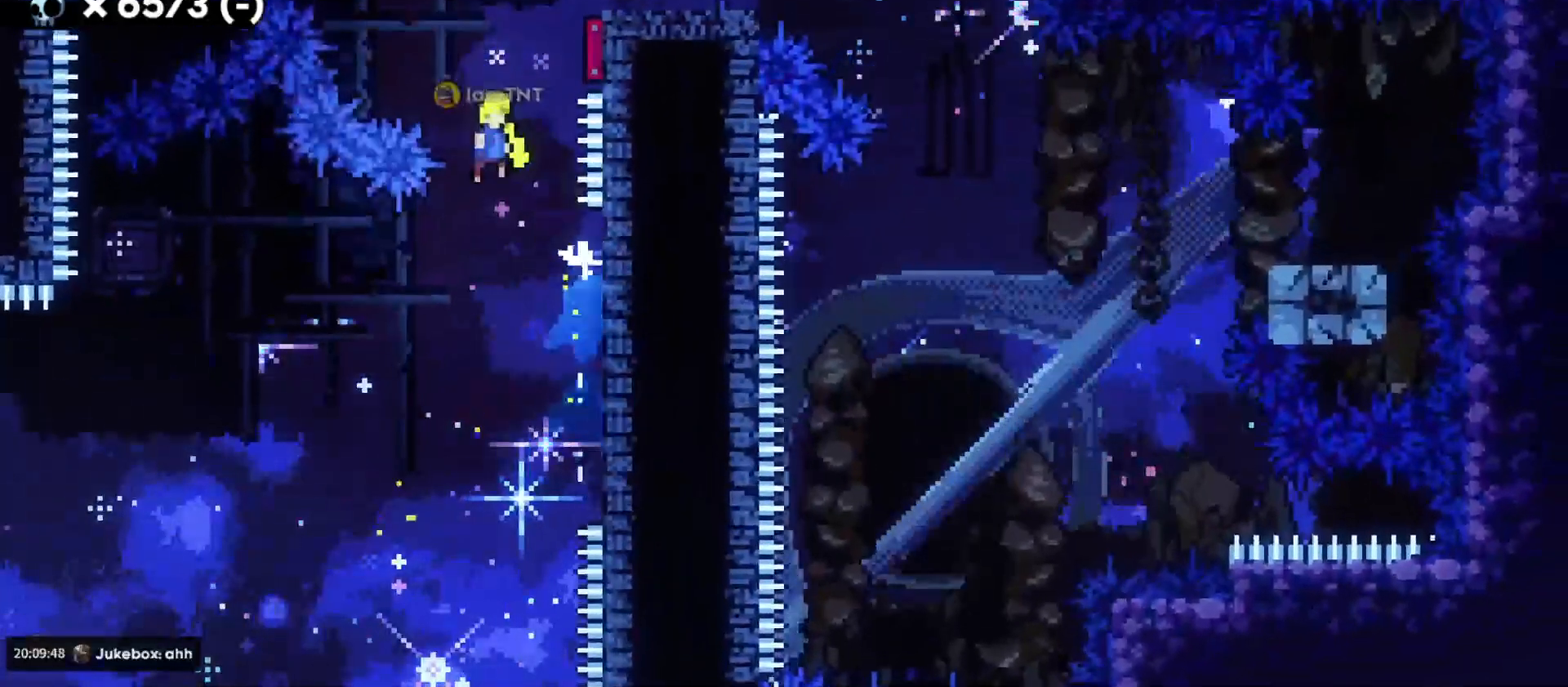
{"keys": ["d"], "events": [[483, "jump", "up"]]}
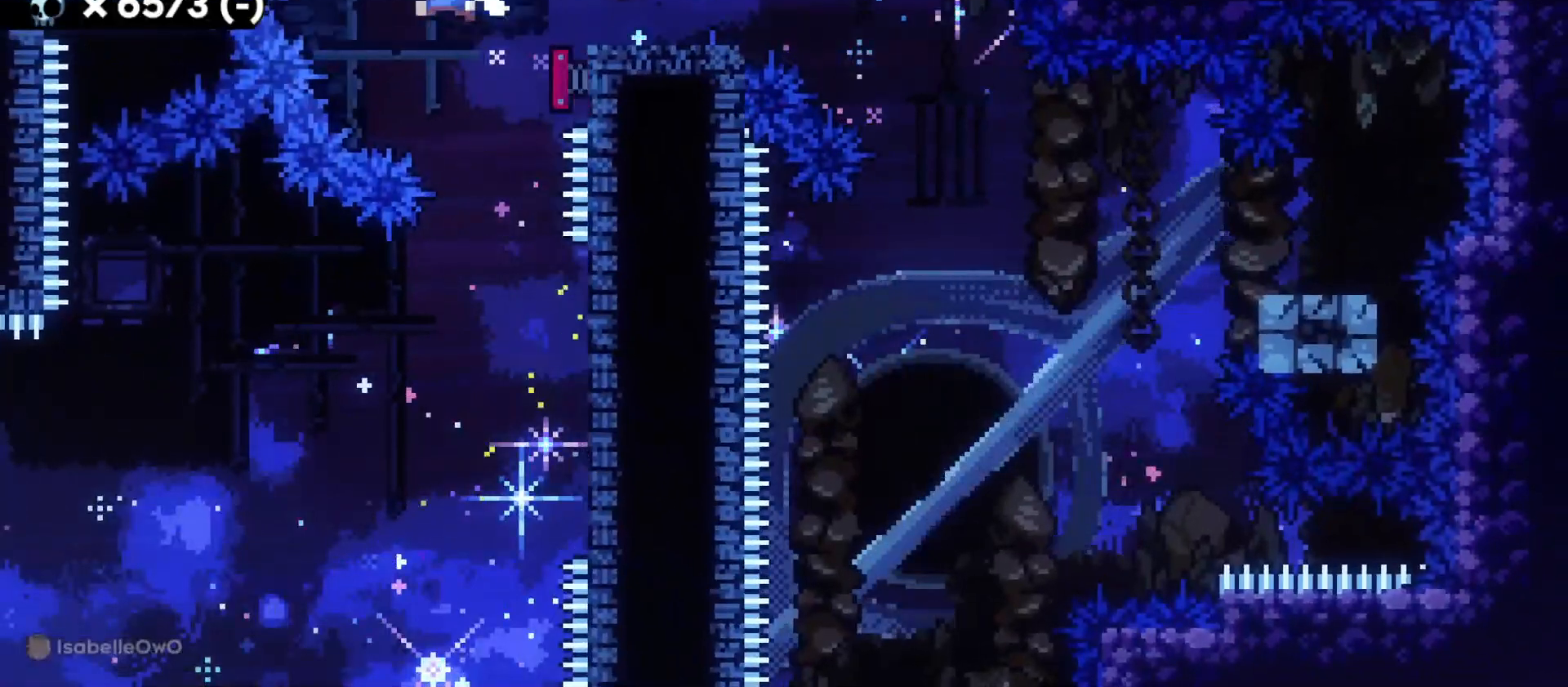
{"keys": ["d", "jump", "s"], "events": [[283, "dash", "down"], [283, "s", "down"], [433, "jump", "down"], [483, "dash", "up"]]}
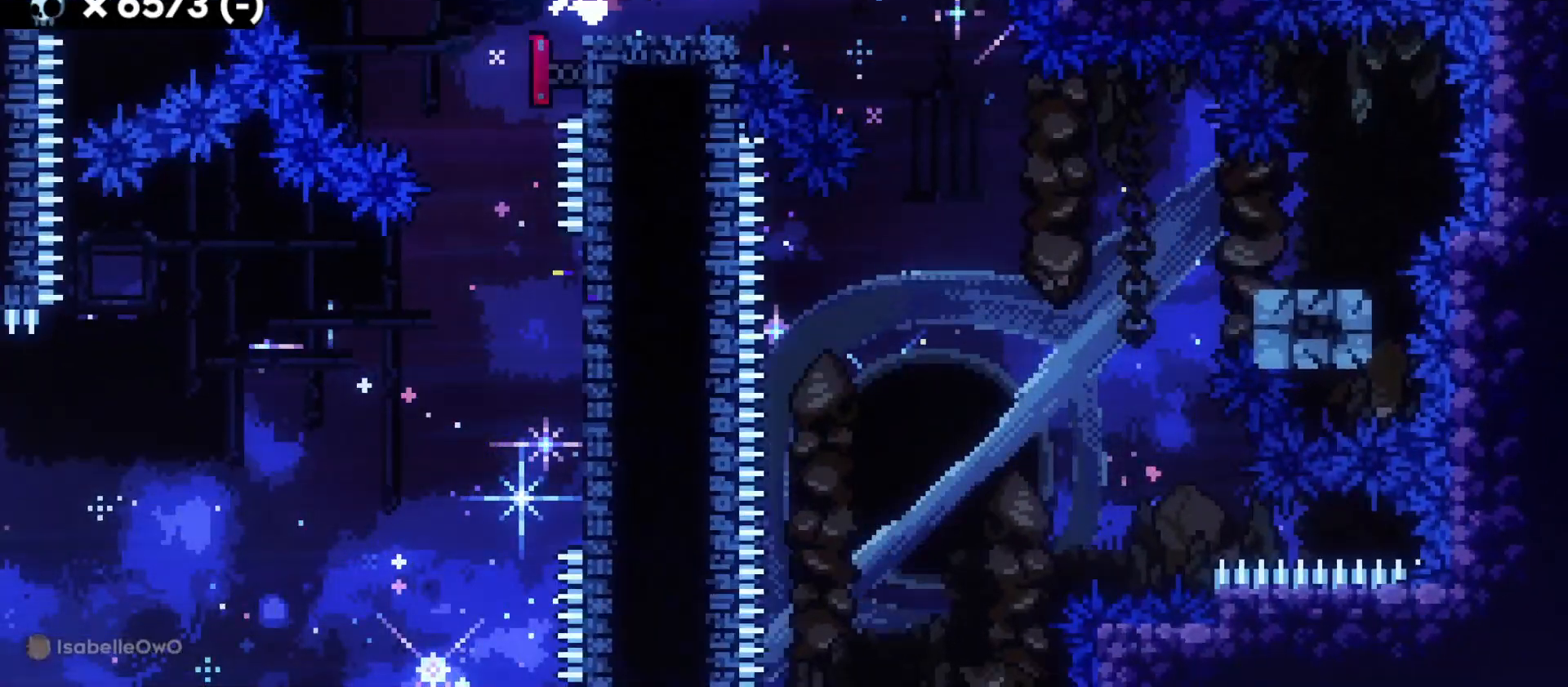
{"keys": ["d", "dash", "s"], "events": [[33, "dash", "down"], [83, "jump", "up"], [116, "dash", "up"], [333, "dash", "down"]]}
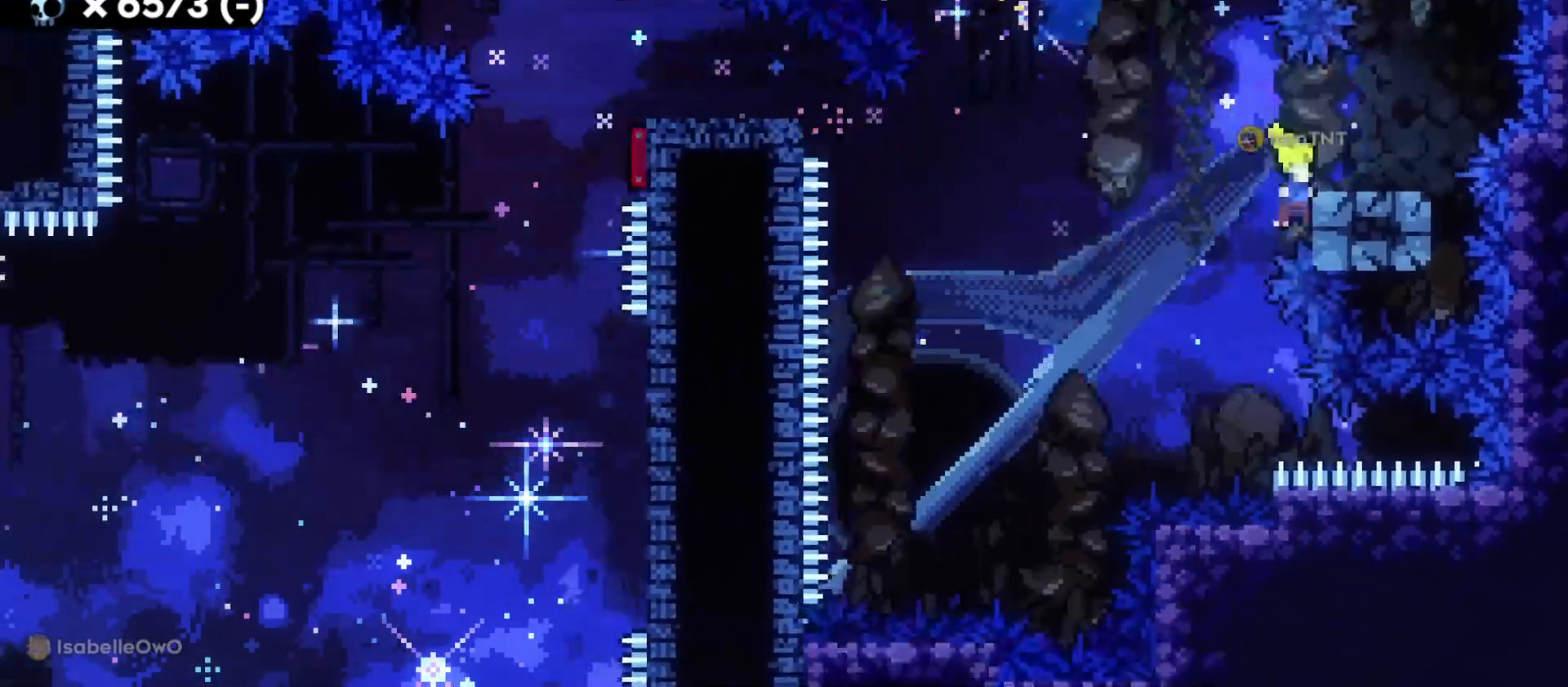
{"keys": [], "events": [[16, "dash", "up"], [33, "a", "down"], [33, "jump", "down"], [50, "d", "up"], [166, "jump", "up"], [300, "a", "up"], [300, "s", "up"]]}
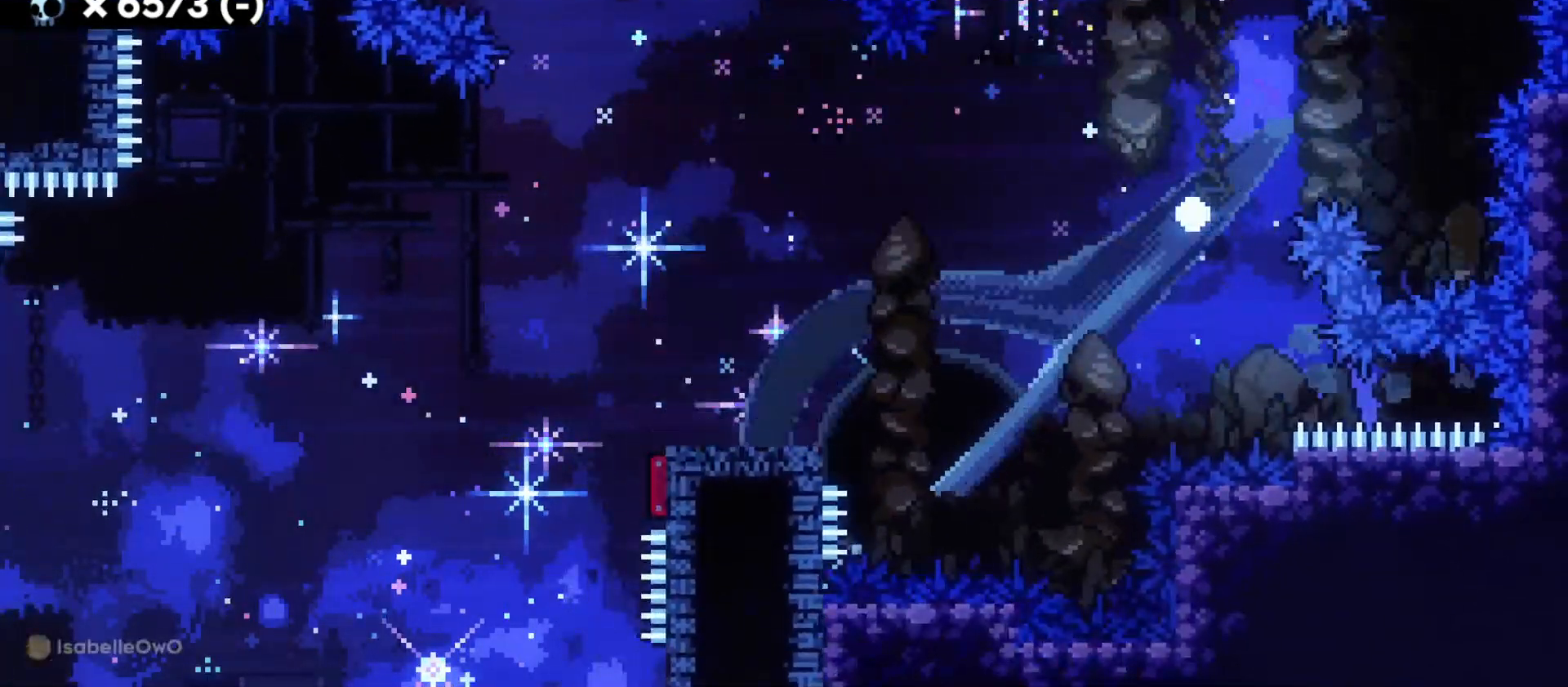
{"keys": [], "events": []}
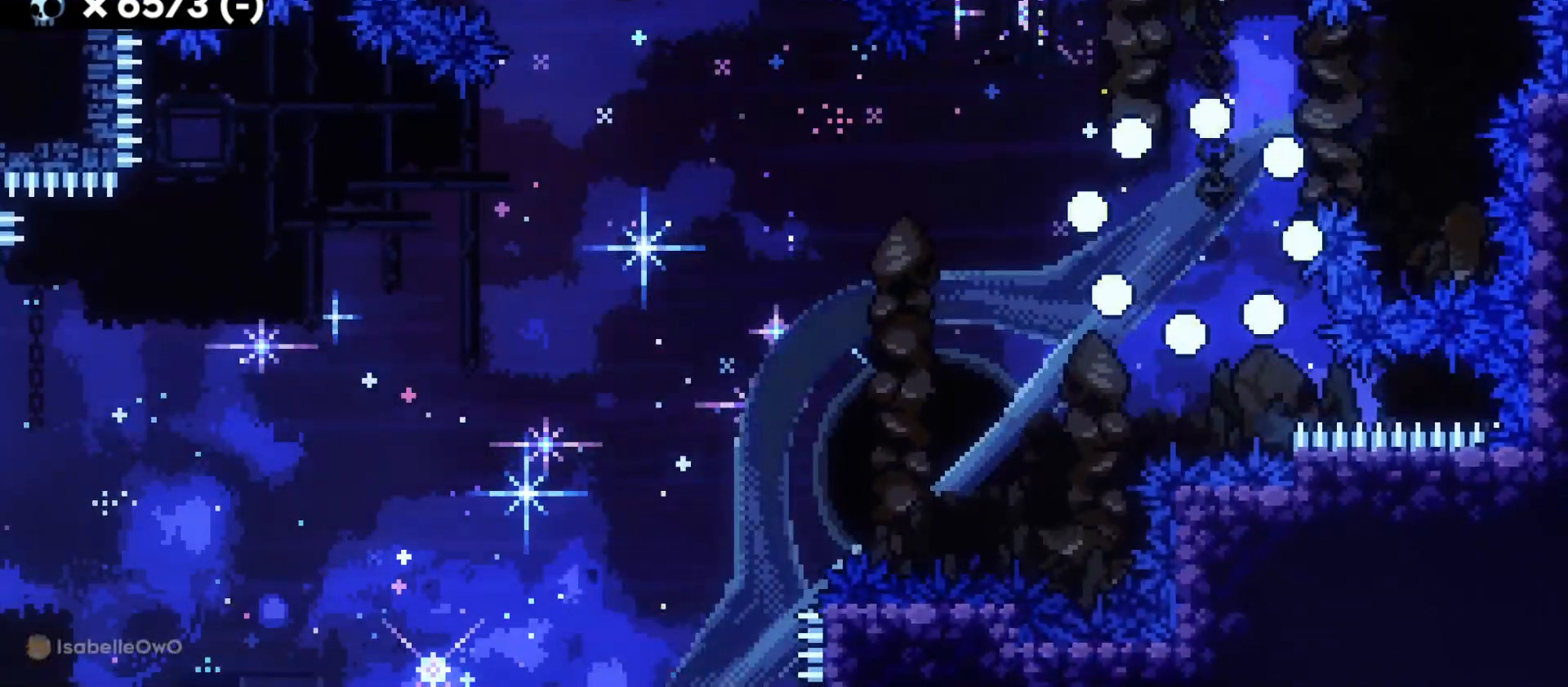
{"keys": [], "events": []}
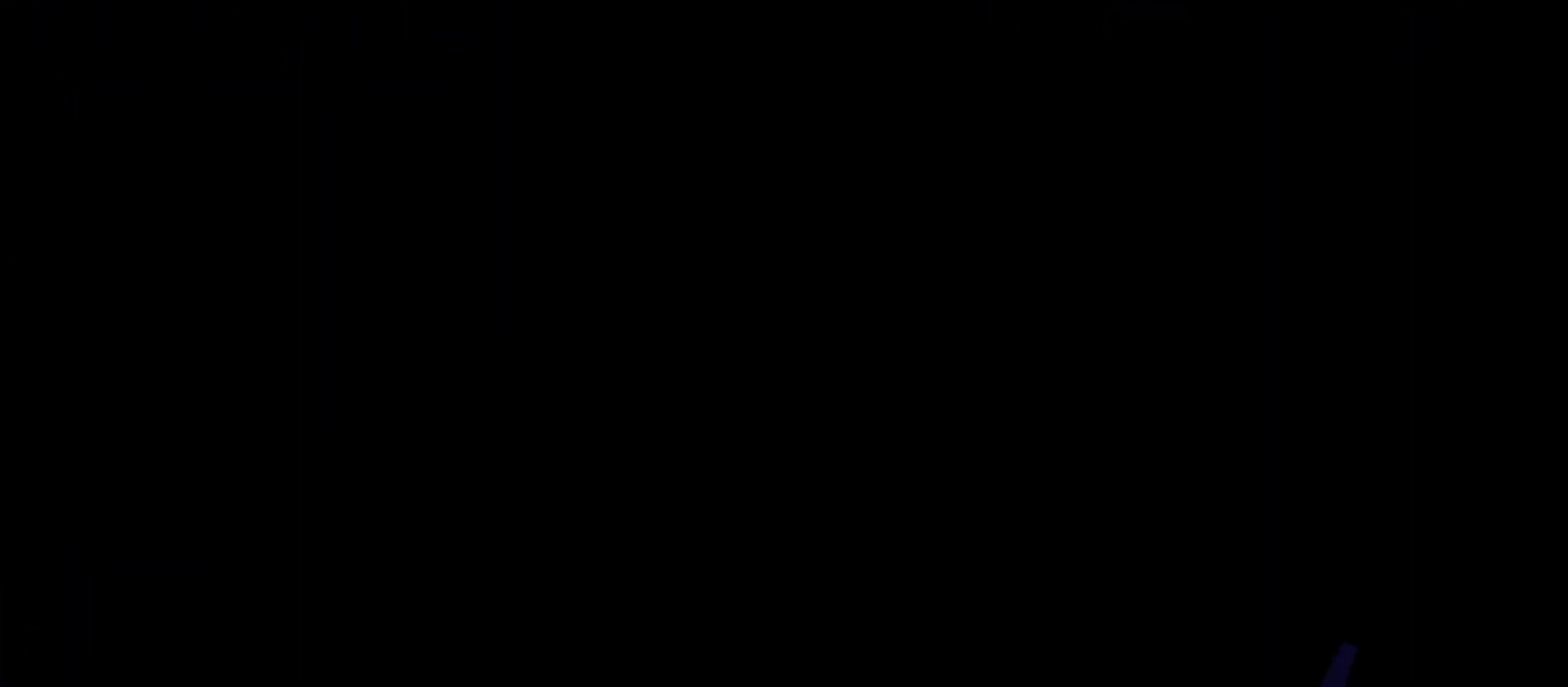
{"keys": ["d", "s"], "events": [[466, "s", "down"], [483, "d", "down"]]}
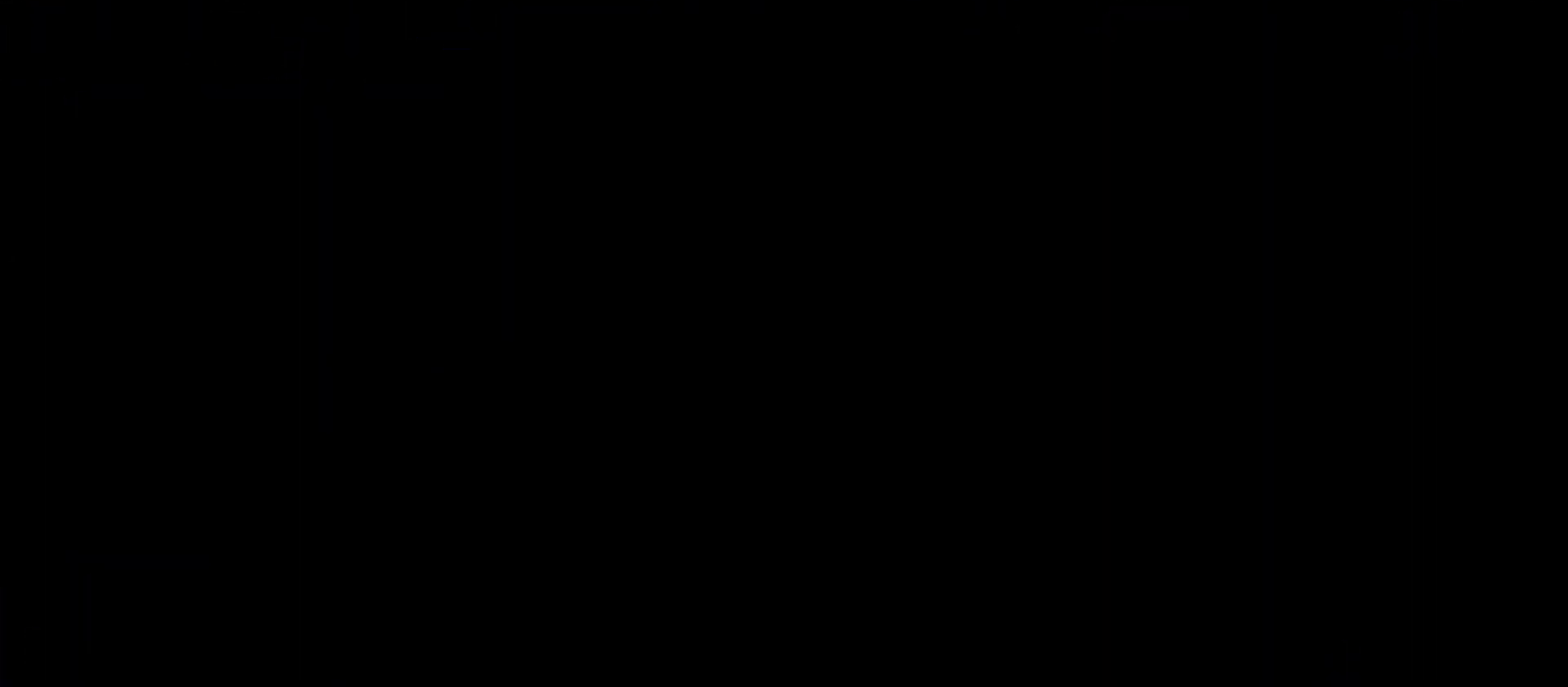
{"keys": ["d", "dash", "s"], "events": [[383, "dash", "down"]]}